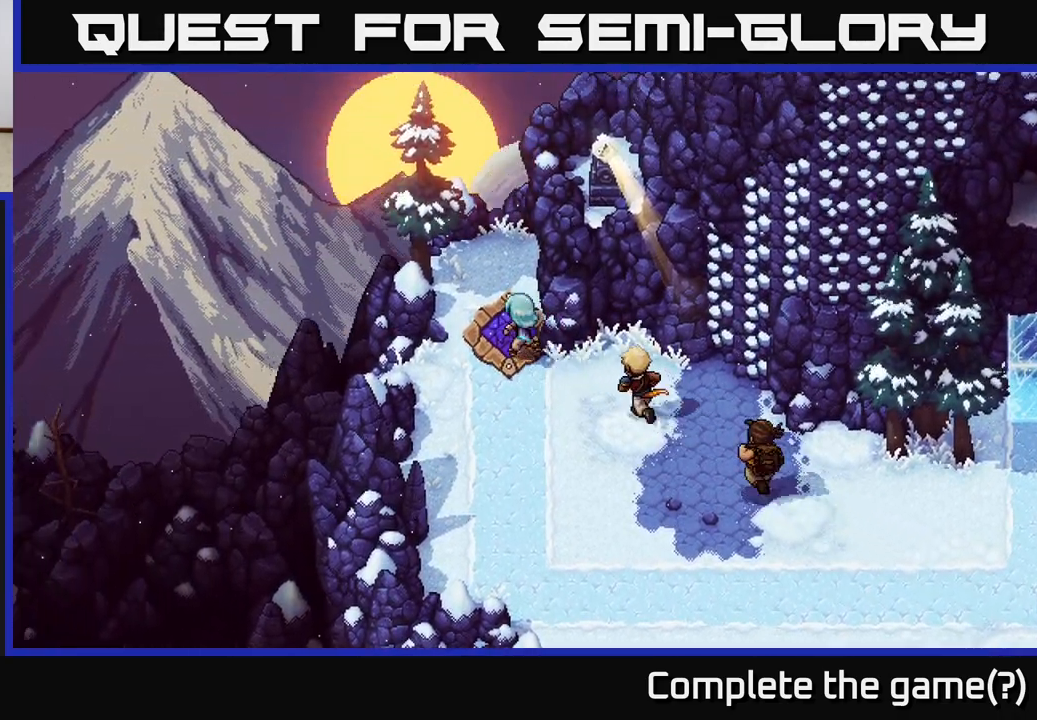
Gameplay with a controller (Xbox layout); each line is a JSON object with the inputs held at the frame after it (dt_ms = milliseconds from this image to that frame). "events" lists button and stick changes between this image and that frame as [ms after this image, input, new state], when the widget could be followed in between.
{"dt_ms": 500, "buttons": ["R2"], "left_stick": "center", "right_stick": "center", "events": [[17, "left_stick", "up"], [150, "R2", "down"], [150, "left_stick", "center"]]}
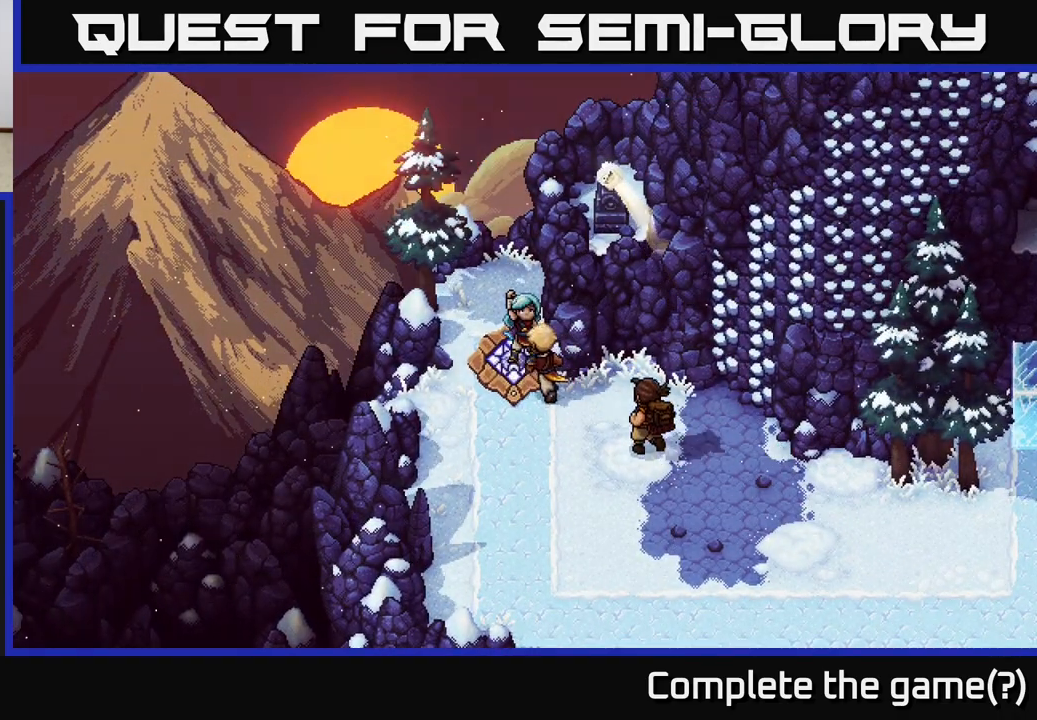
{"dt_ms": 500, "buttons": ["R2"], "left_stick": "center", "right_stick": "center", "events": []}
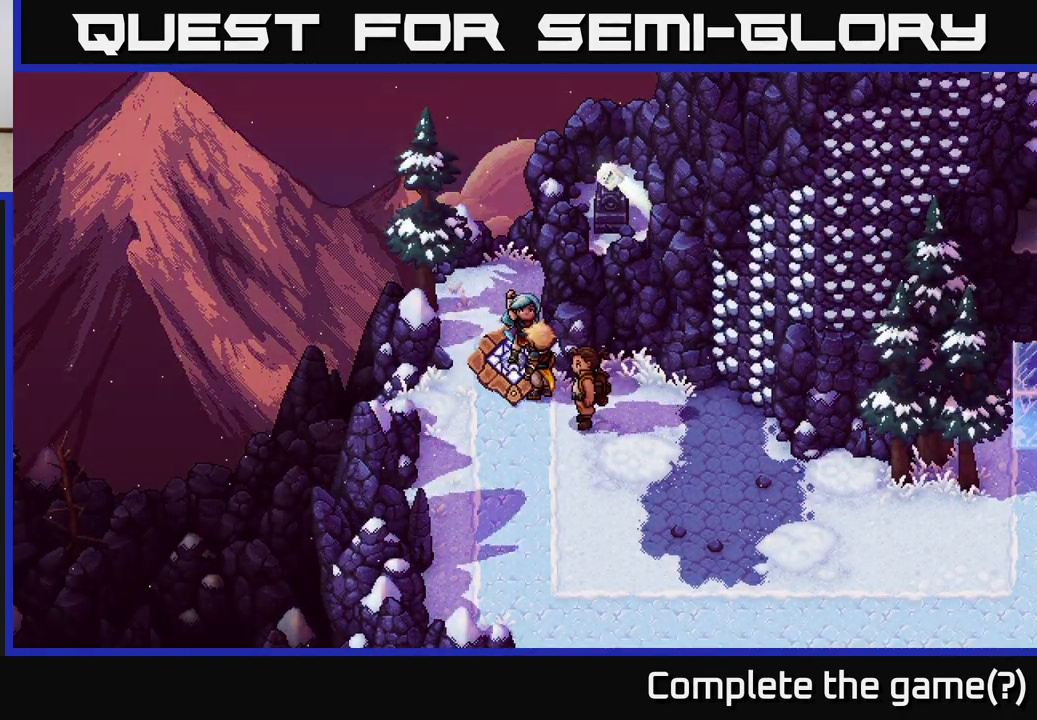
{"dt_ms": 500, "buttons": ["R2"], "left_stick": "center", "right_stick": "center", "events": []}
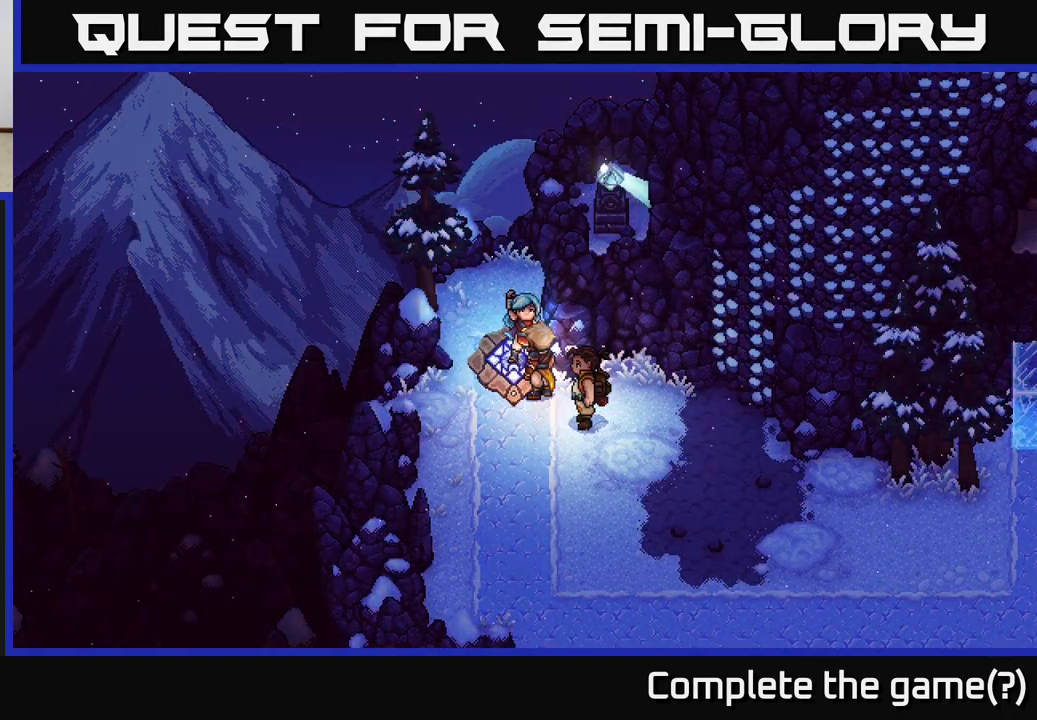
{"dt_ms": 500, "buttons": [], "left_stick": "center", "right_stick": "center", "events": [[433, "R2", "up"]]}
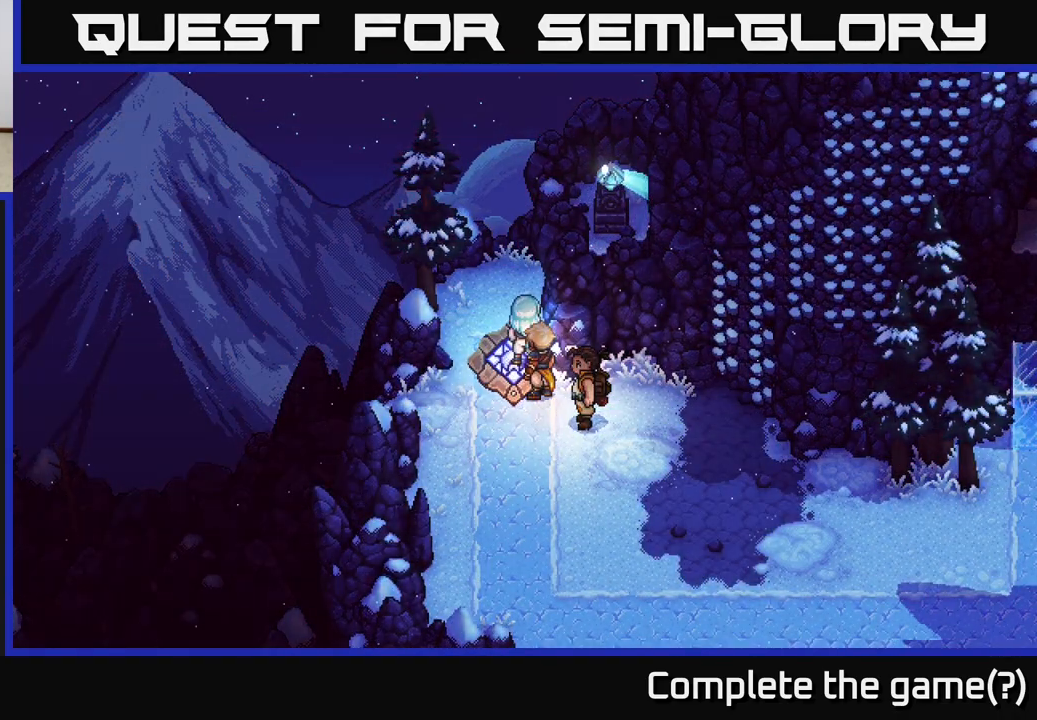
{"dt_ms": 500, "buttons": [], "left_stick": "center", "right_stick": "center", "events": []}
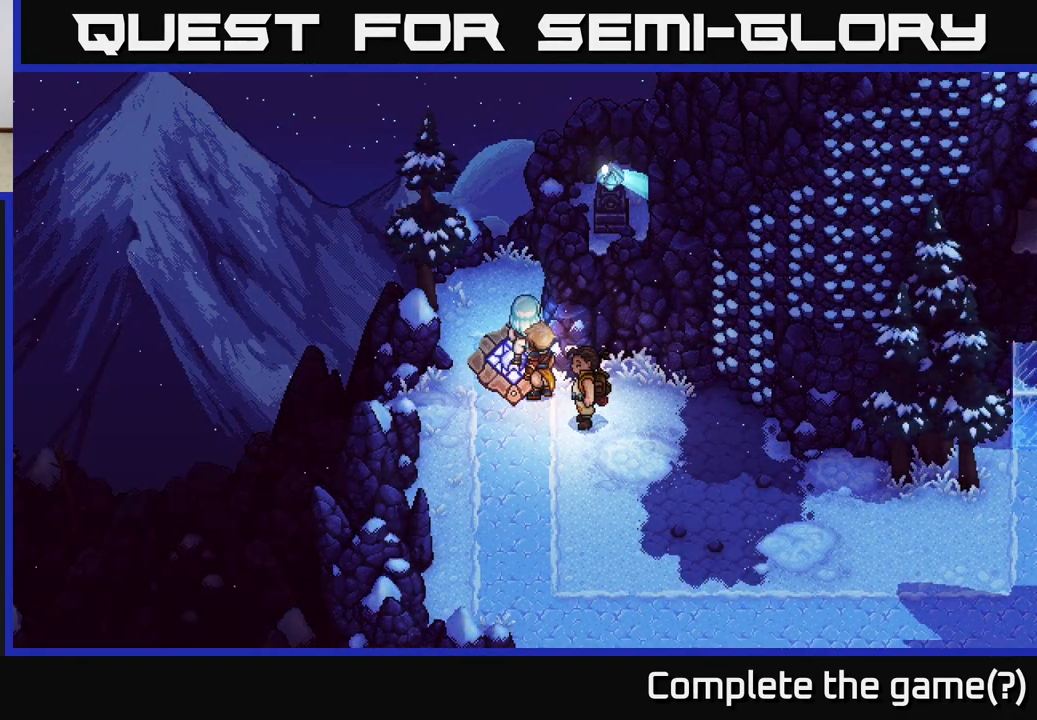
{"dt_ms": 500, "buttons": [], "left_stick": "center", "right_stick": "center", "events": []}
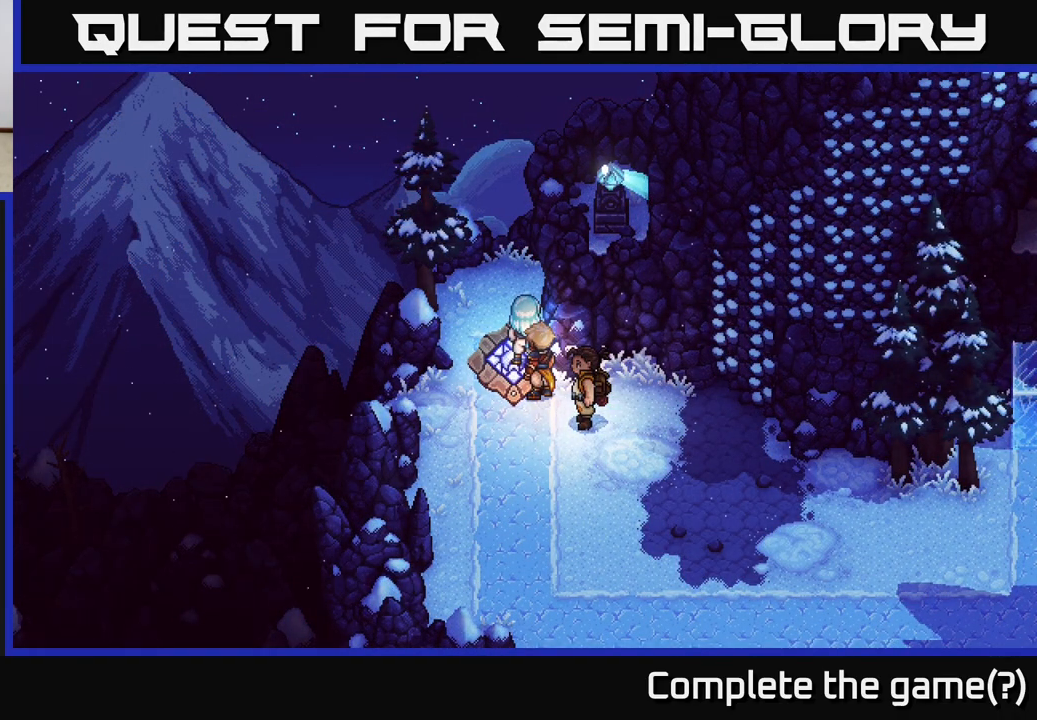
{"dt_ms": 500, "buttons": [], "left_stick": "up-left", "right_stick": "center", "events": [[450, "left_stick", "up-left"]]}
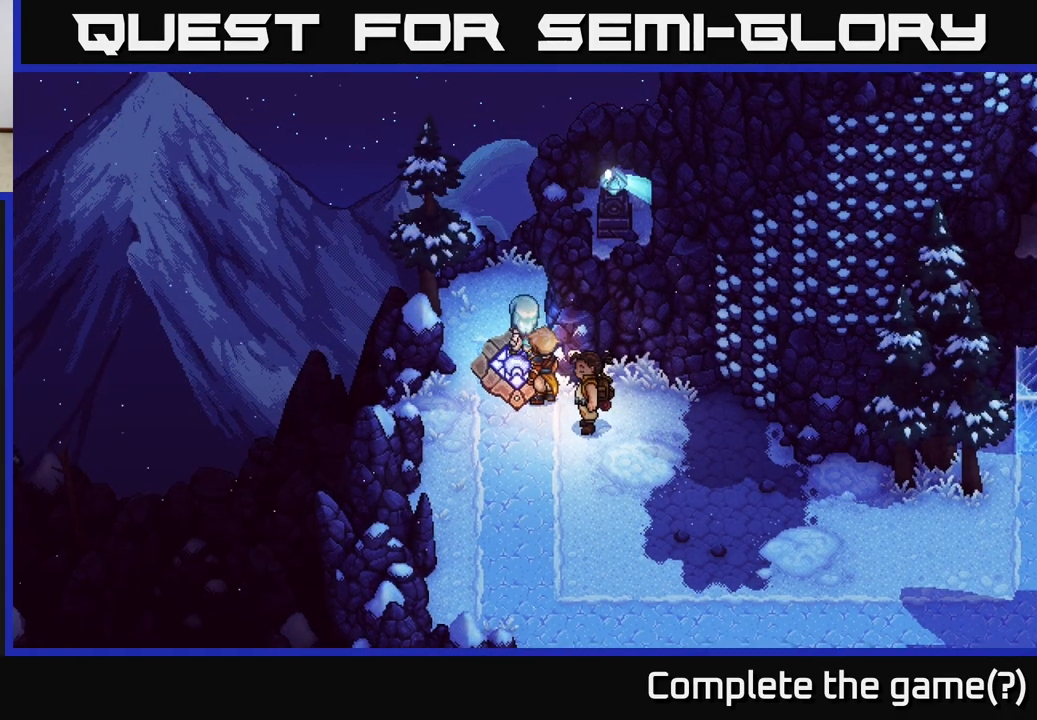
{"dt_ms": 500, "buttons": [], "left_stick": "down", "right_stick": "center", "events": [[67, "left_stick", "center"], [417, "left_stick", "down"]]}
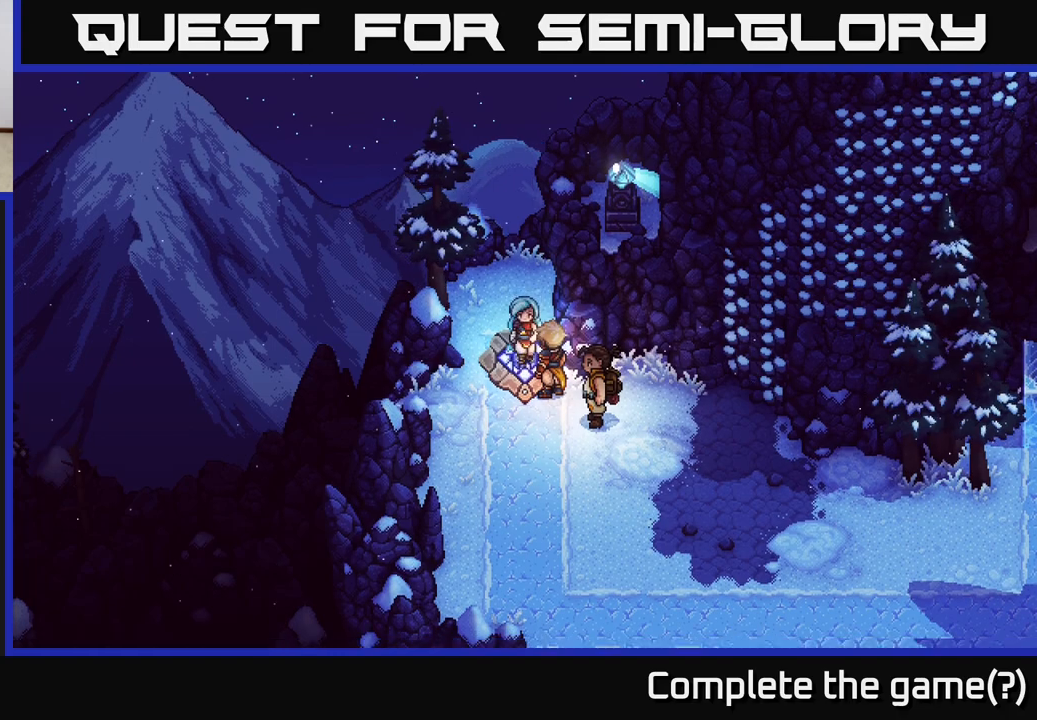
{"dt_ms": 500, "buttons": [], "left_stick": "center", "right_stick": "center", "events": [[17, "left_stick", "center"]]}
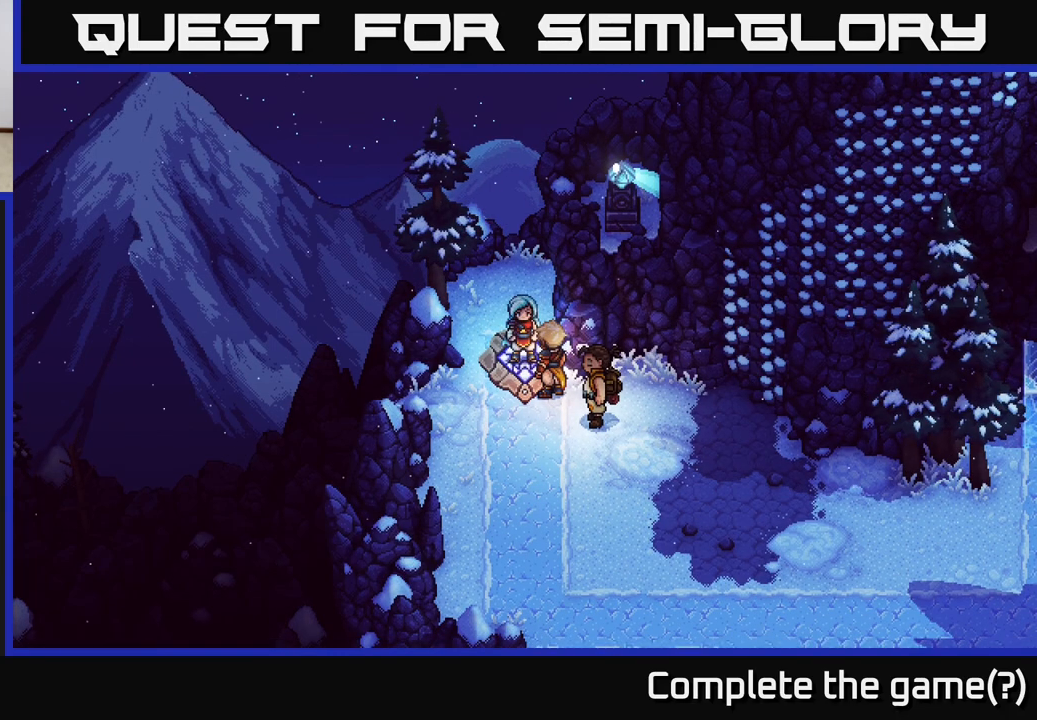
{"dt_ms": 500, "buttons": [], "left_stick": "center", "right_stick": "center", "events": []}
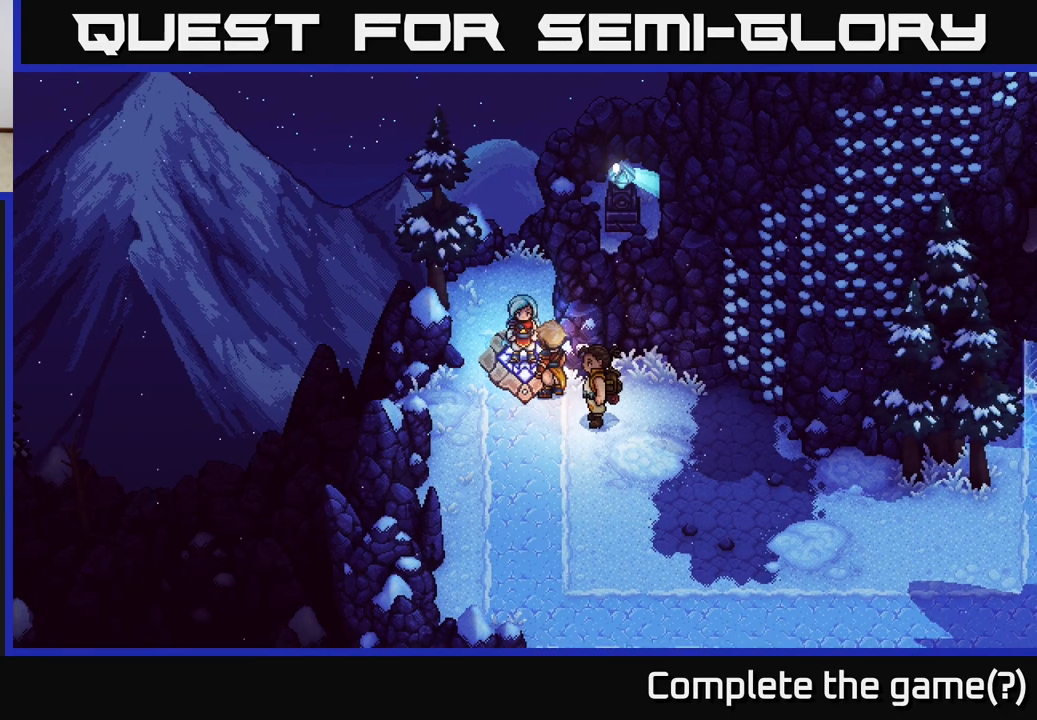
{"dt_ms": 500, "buttons": [], "left_stick": "center", "right_stick": "center", "events": []}
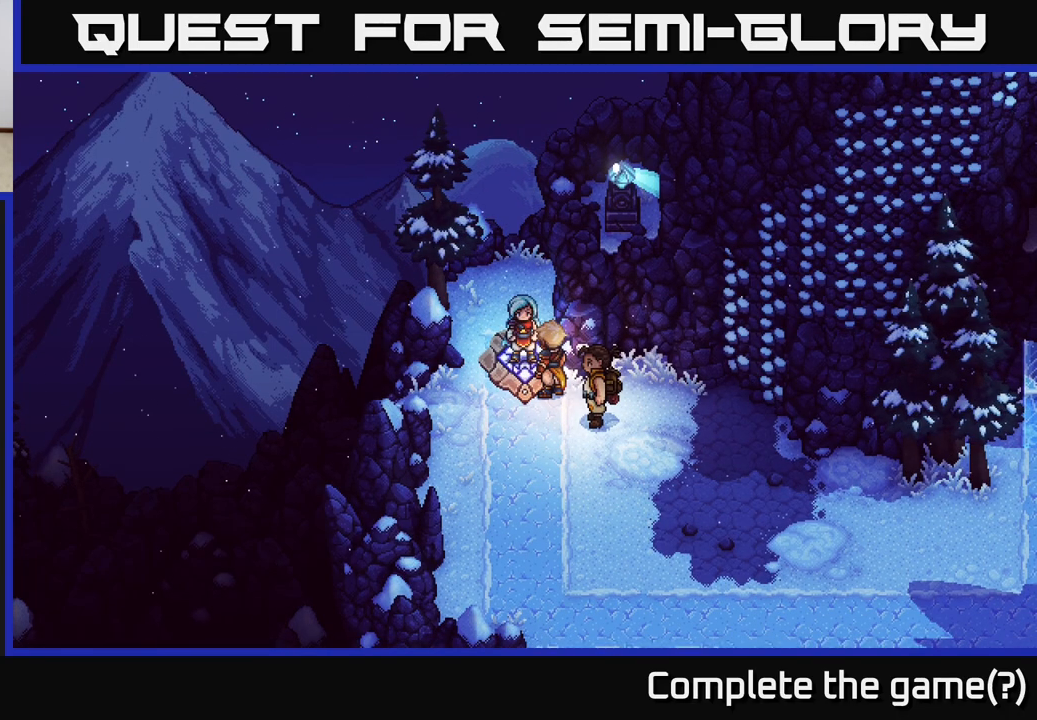
{"dt_ms": 500, "buttons": [], "left_stick": "center", "right_stick": "center", "events": [[117, "R2", "down"], [200, "R2", "up"]]}
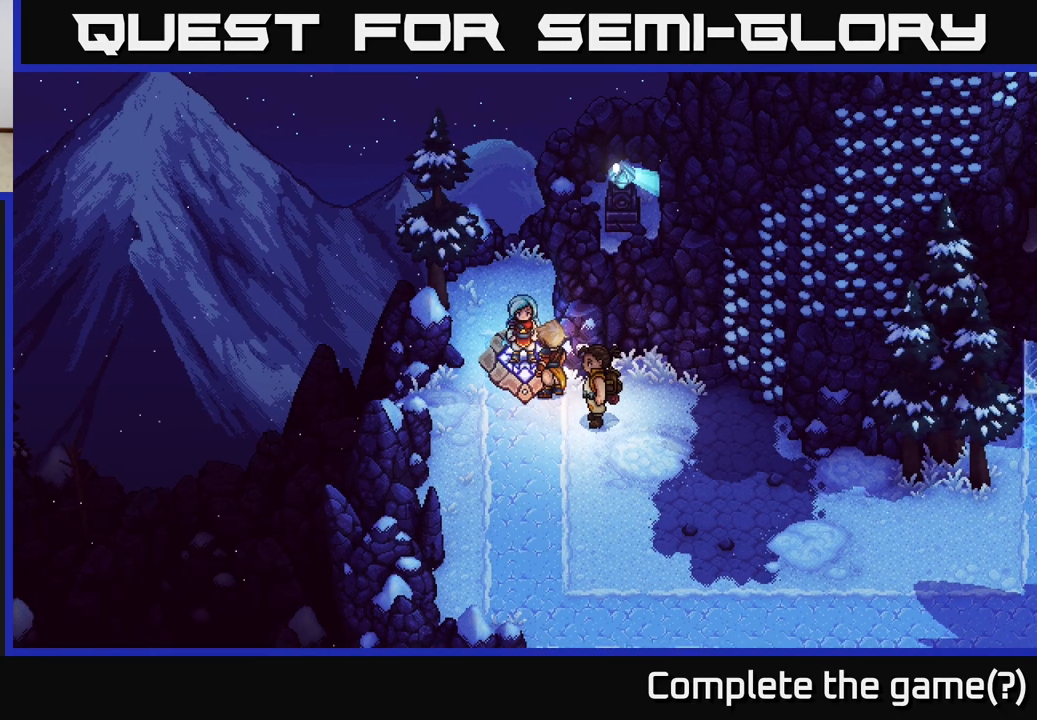
{"dt_ms": 500, "buttons": [], "left_stick": "center", "right_stick": "center", "events": []}
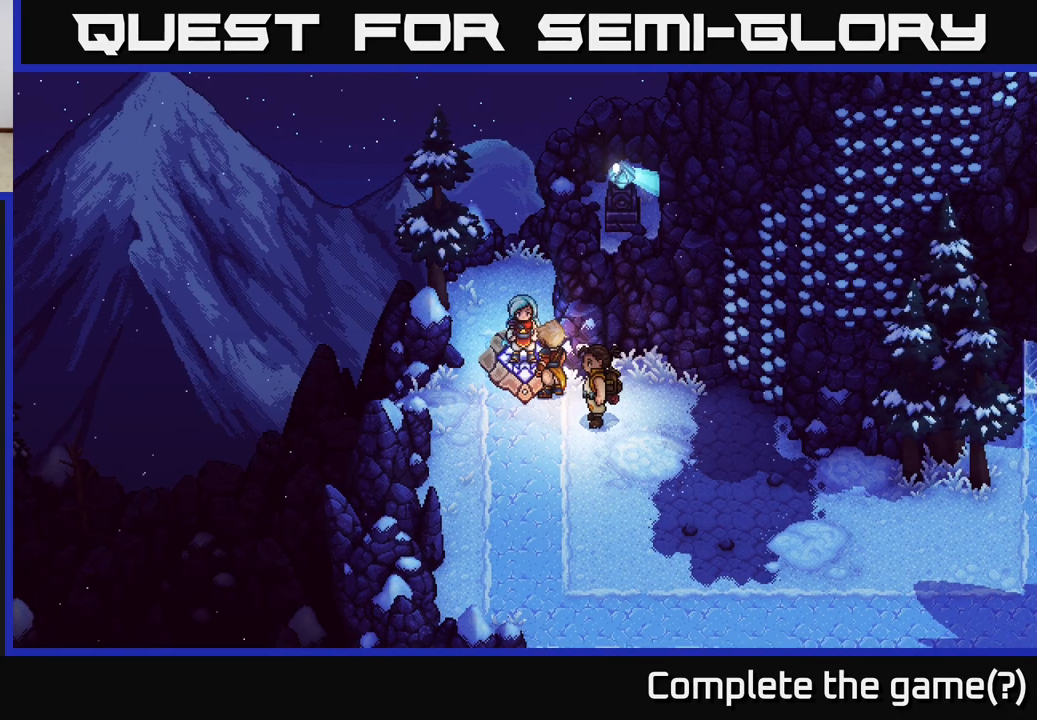
{"dt_ms": 500, "buttons": [], "left_stick": "center", "right_stick": "center", "events": []}
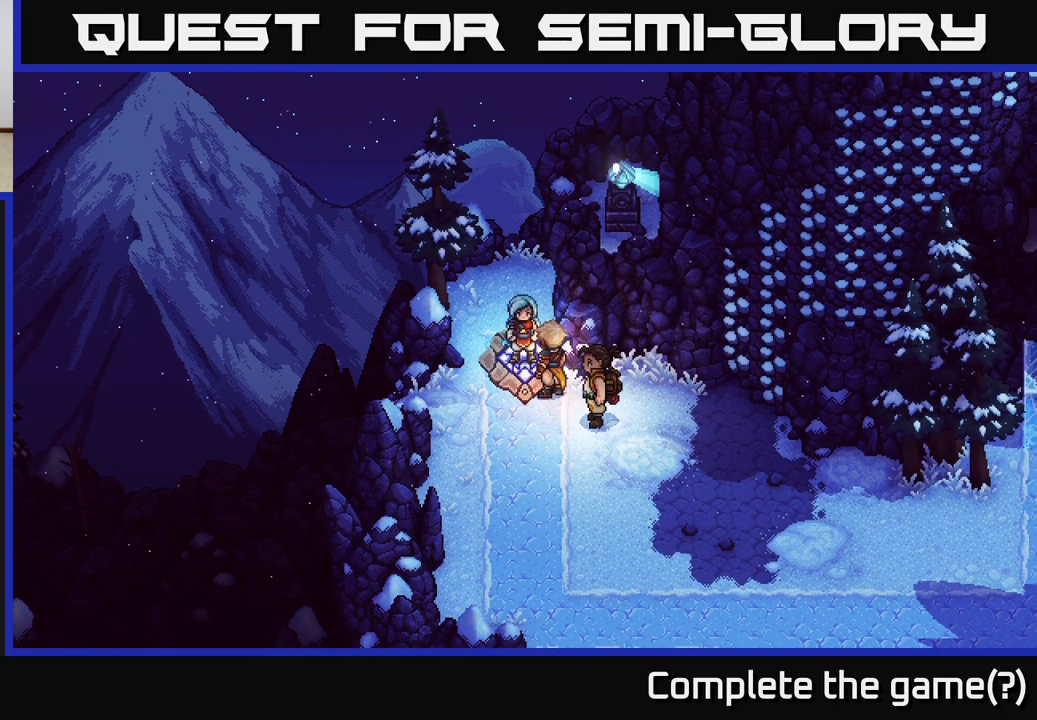
{"dt_ms": 500, "buttons": ["R2"], "left_stick": "center", "right_stick": "center", "events": [[483, "R2", "down"]]}
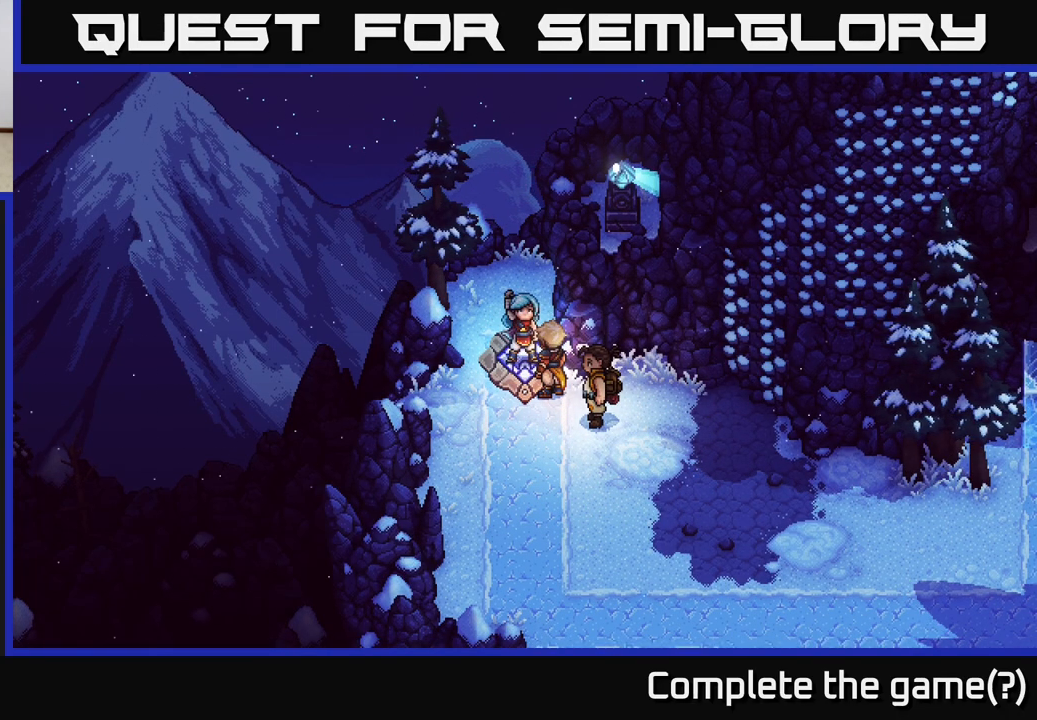
{"dt_ms": 500, "buttons": [], "left_stick": "down-right", "right_stick": "center", "events": [[33, "R2", "up"], [167, "left_stick", "down-right"]]}
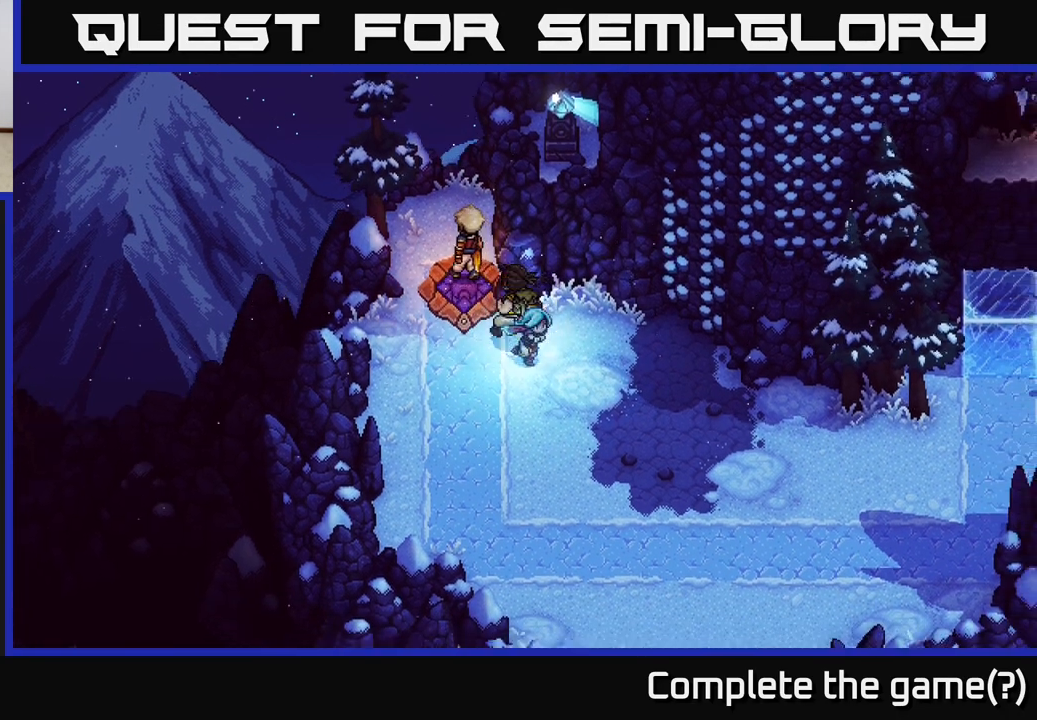
{"dt_ms": 500, "buttons": [], "left_stick": "down-right", "right_stick": "center", "events": []}
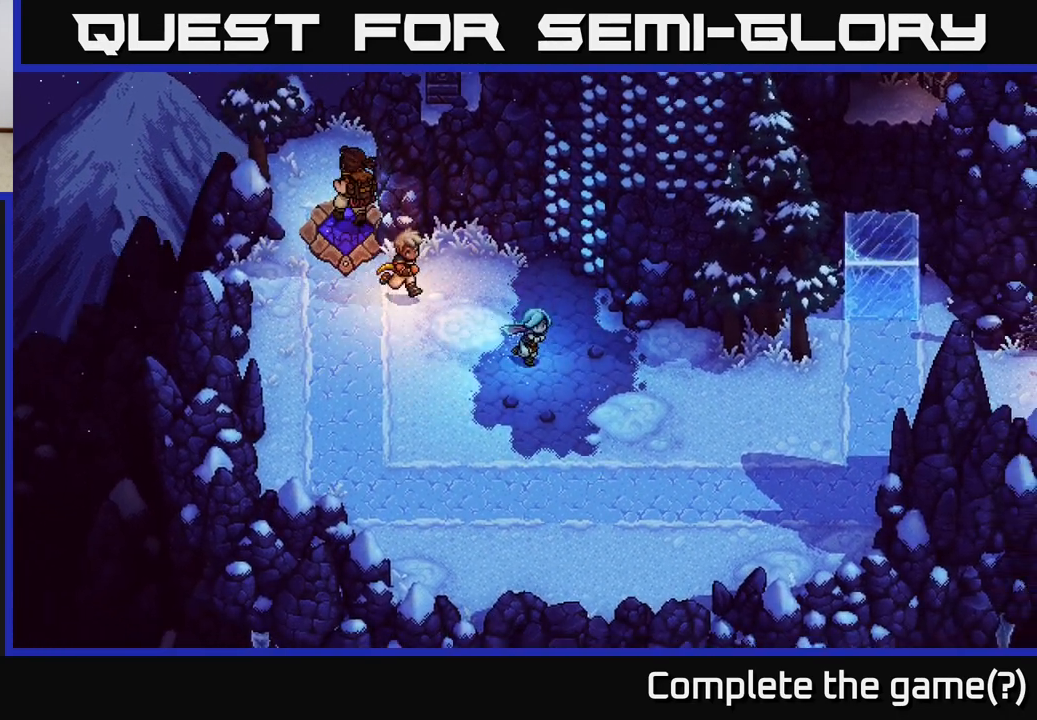
{"dt_ms": 500, "buttons": [], "left_stick": "right", "right_stick": "center", "events": [[133, "left_stick", "right"]]}
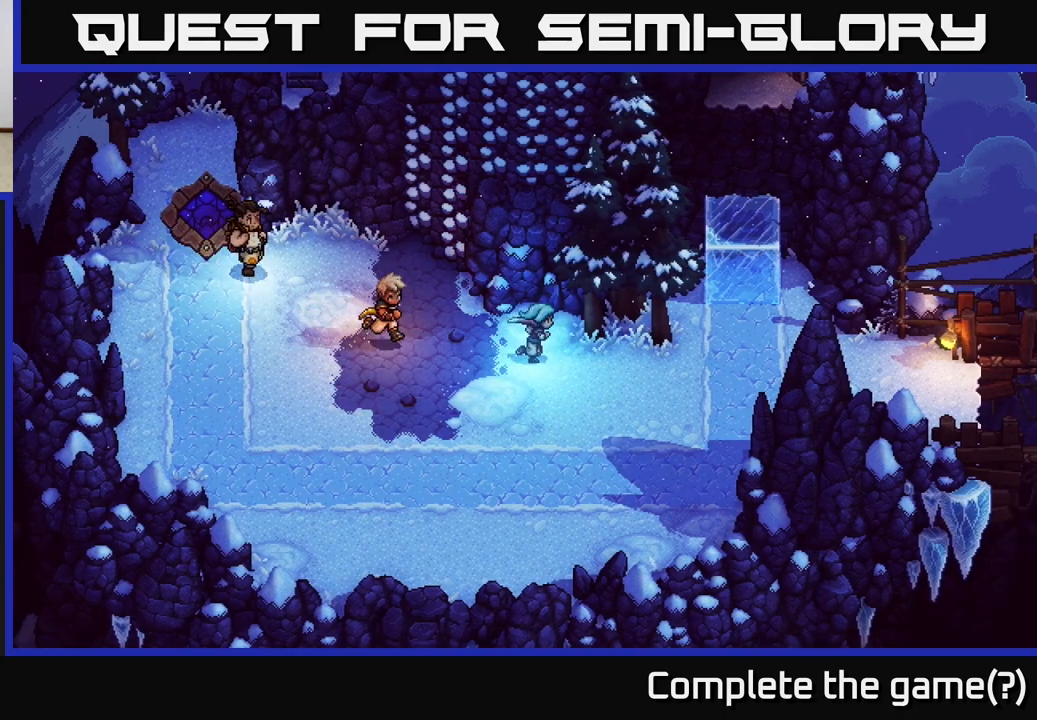
{"dt_ms": 500, "buttons": [], "left_stick": "right", "right_stick": "center", "events": []}
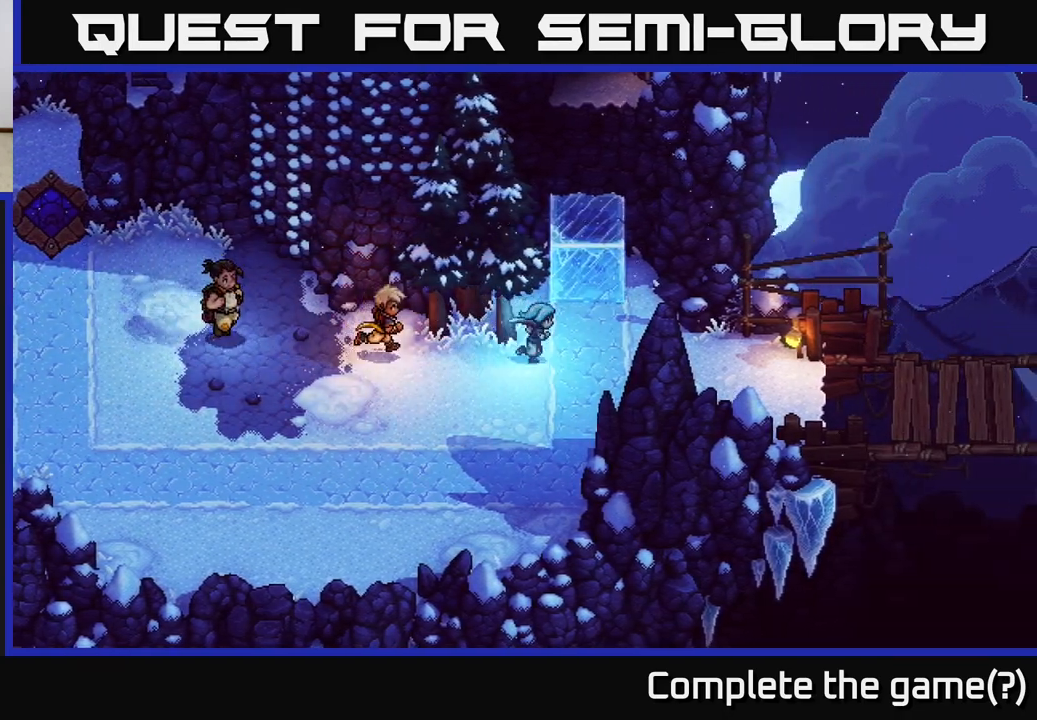
{"dt_ms": 500, "buttons": [], "left_stick": "up", "right_stick": "center", "events": [[233, "left_stick", "up"], [350, "A", "down"], [433, "A", "up"]]}
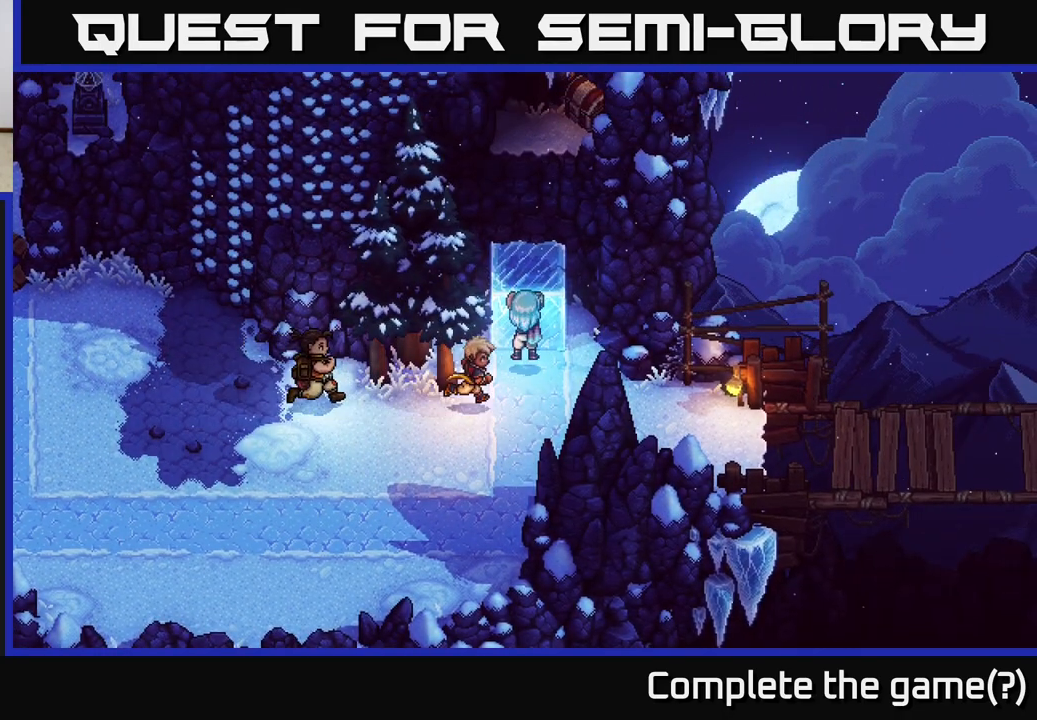
{"dt_ms": 500, "buttons": [], "left_stick": "up", "right_stick": "center", "events": [[17, "A", "down"], [117, "A", "up"], [200, "A", "down"], [300, "A", "up"]]}
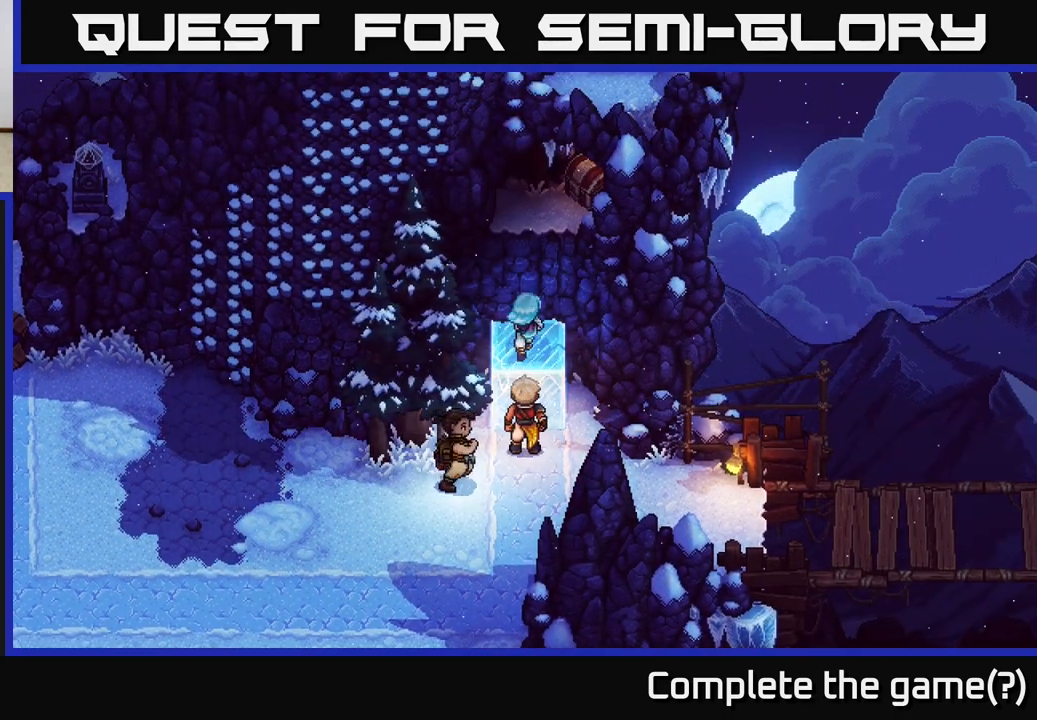
{"dt_ms": 500, "buttons": [], "left_stick": "up", "right_stick": "center", "events": [[167, "A", "down"], [250, "A", "up"], [350, "A", "down"], [417, "A", "up"]]}
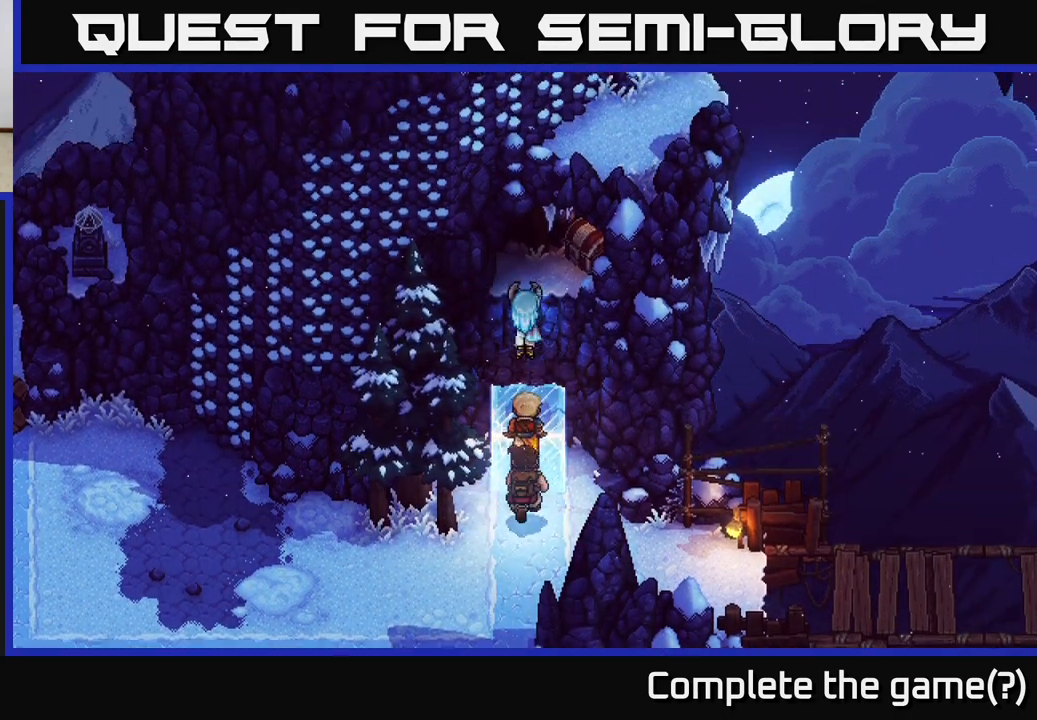
{"dt_ms": 500, "buttons": [], "left_stick": "up-right", "right_stick": "center", "events": [[17, "A", "down"], [100, "A", "up"], [217, "A", "down"], [317, "A", "up"], [367, "left_stick", "up-right"]]}
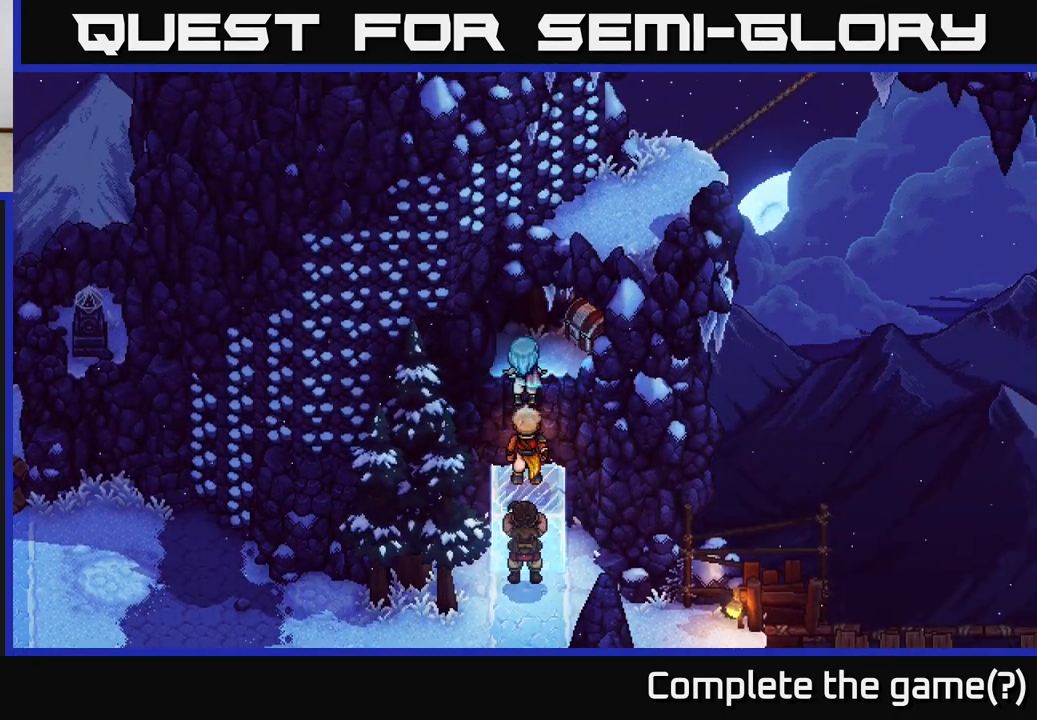
{"dt_ms": 500, "buttons": ["A"], "left_stick": "up-right", "right_stick": "center", "events": [[433, "A", "down"]]}
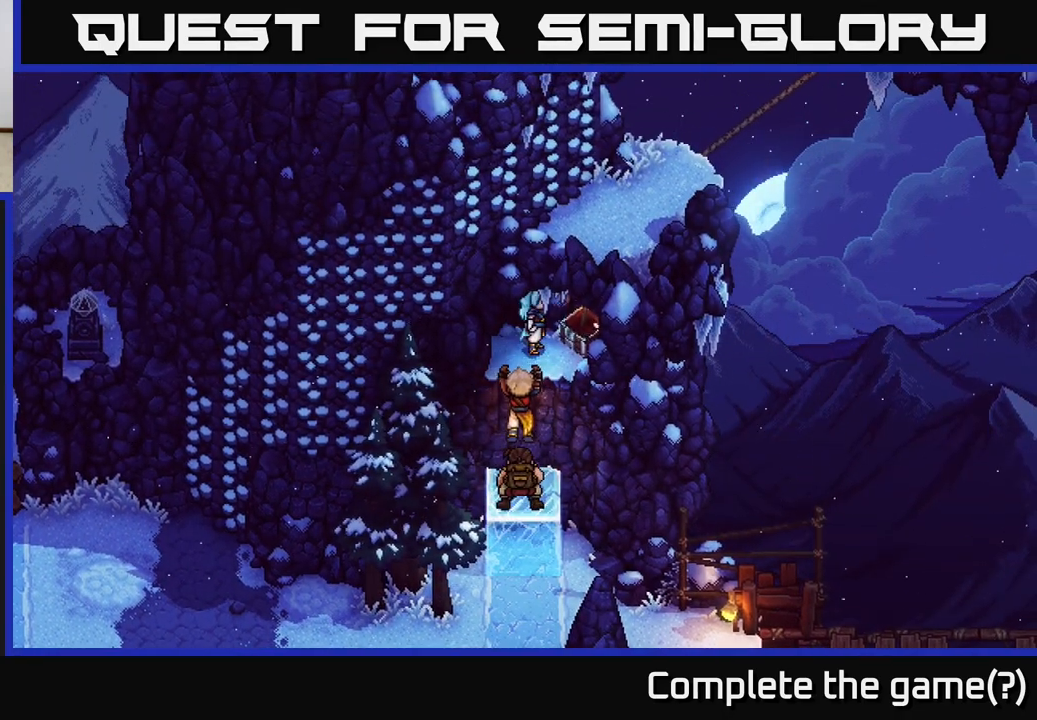
{"dt_ms": 500, "buttons": [], "left_stick": "center", "right_stick": "center", "events": [[100, "A", "up"], [133, "left_stick", "center"]]}
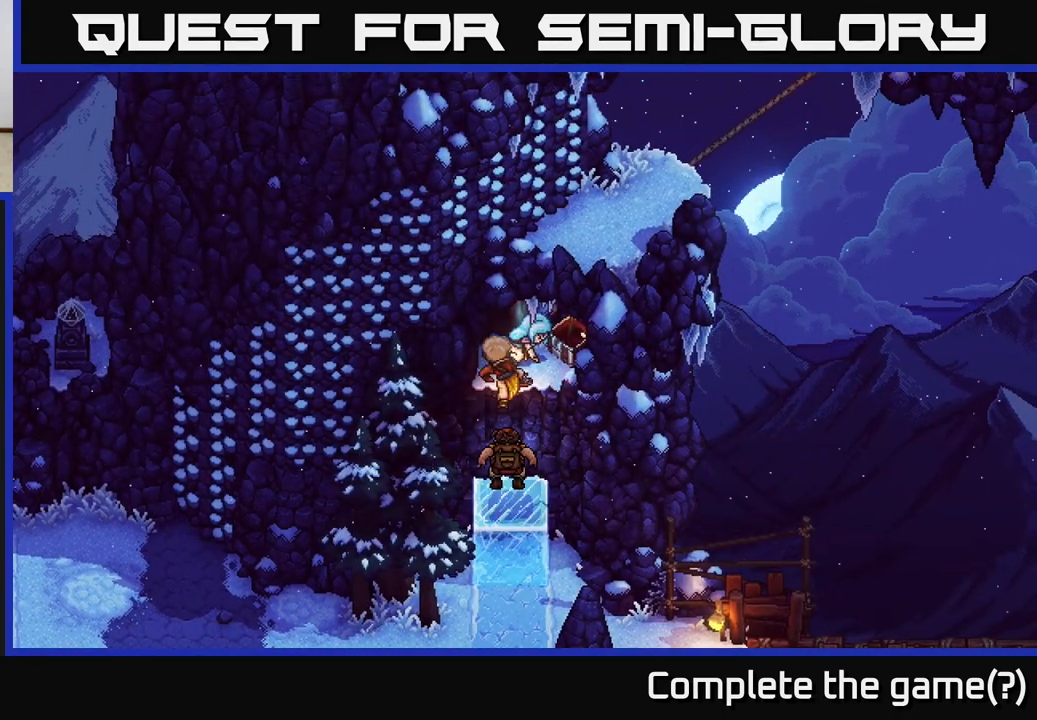
{"dt_ms": 1000, "buttons": [], "left_stick": "center", "right_stick": "center", "events": [[617, "A", "down"], [817, "A", "up"]]}
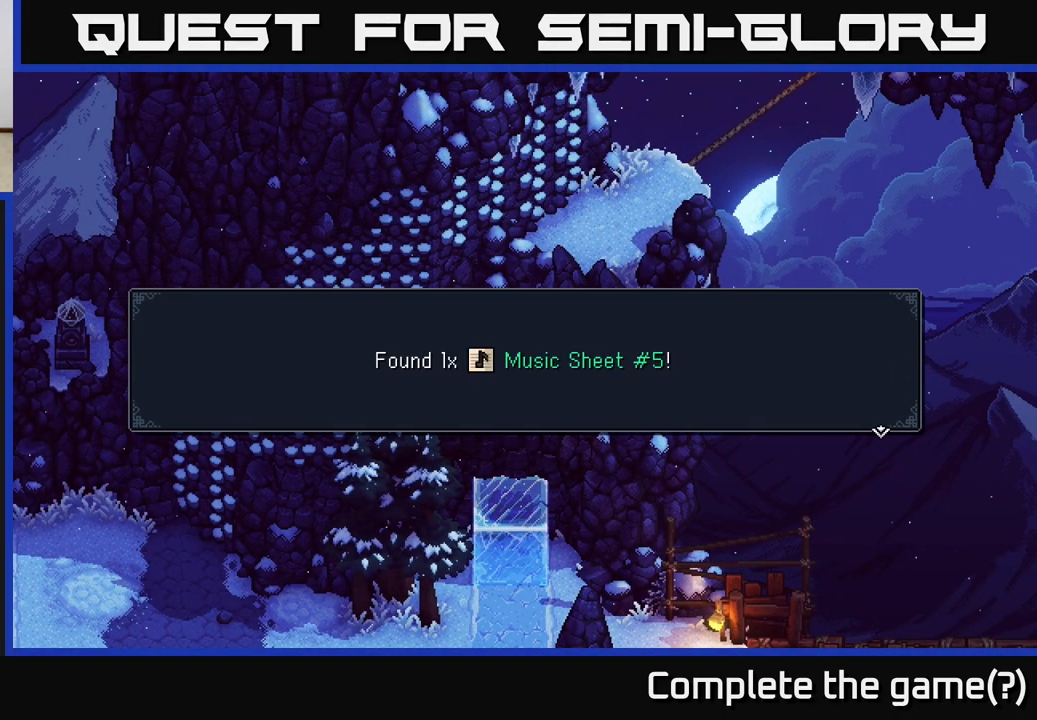
{"dt_ms": 500, "buttons": [], "left_stick": "center", "right_stick": "center", "events": [[300, "A", "down"], [367, "A", "up"]]}
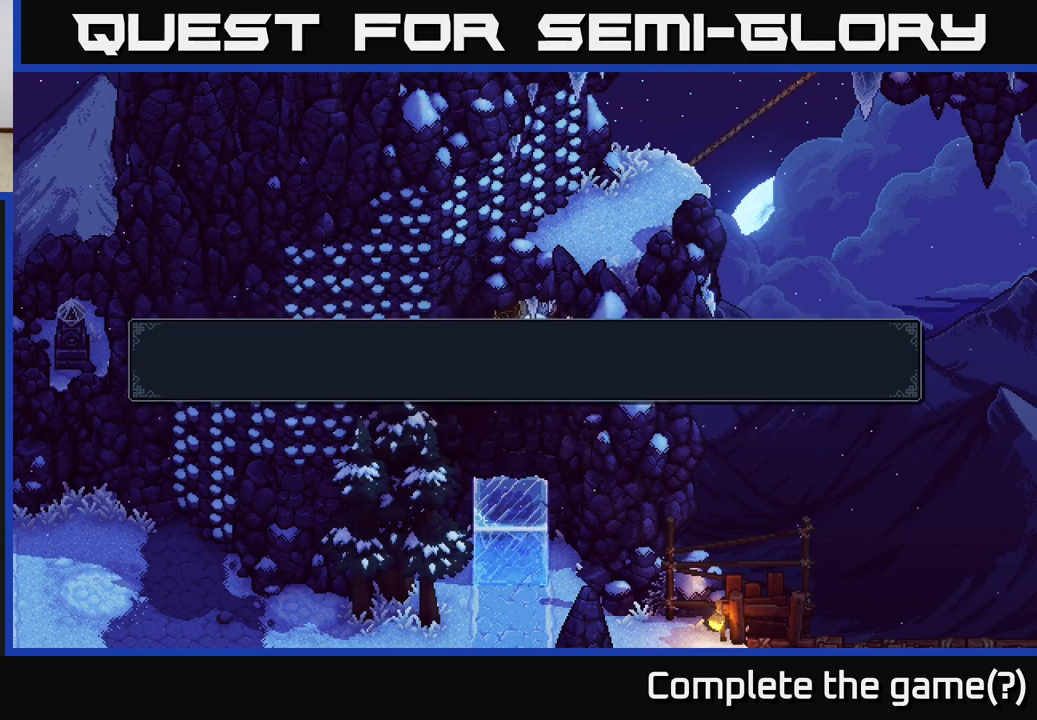
{"dt_ms": 500, "buttons": ["A"], "left_stick": "down", "right_stick": "center", "events": [[67, "left_stick", "down"], [317, "A", "down"], [400, "A", "up"], [500, "A", "down"]]}